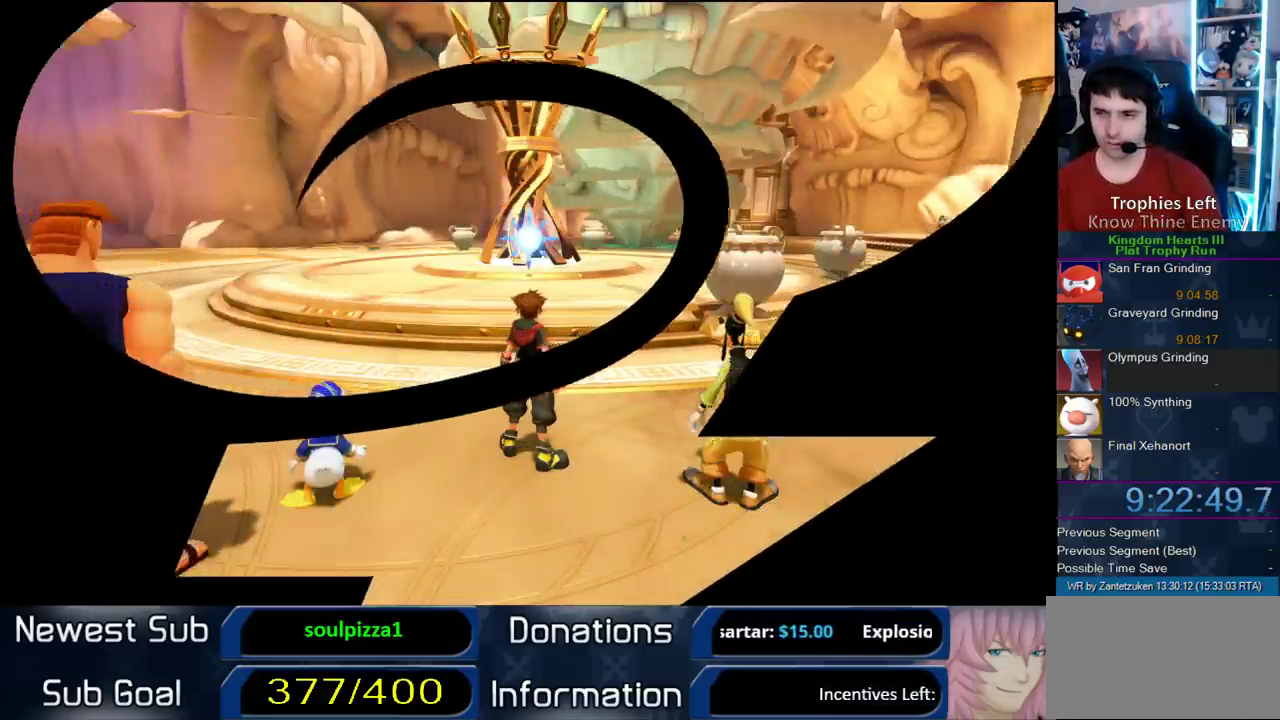
Gameplay with a controller (PlayStation layout); each line is a JSON object with the inputs held at the frame after it. "events" lists button and stick changes between this image and that frame as [ms after this image, input, new state], when the widget could be followed in between. Not read: L2 R2.
{"buttons": ["SQUARE"], "left_stick": "up", "right_stick": "center", "events": [[133, "left_stick", "up"], [367, "SQUARE", "down"], [417, "SQUARE", "up"], [500, "SQUARE", "down"]]}
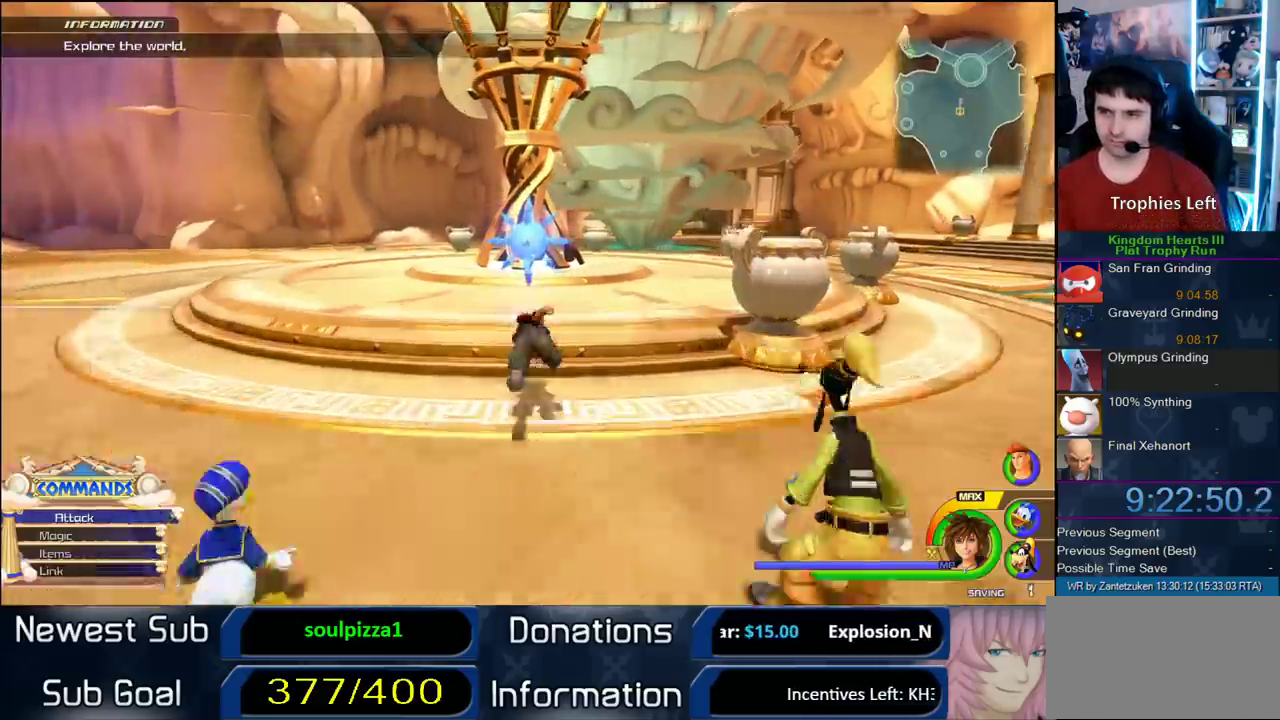
{"buttons": [], "left_stick": "up", "right_stick": "center", "events": [[67, "SQUARE", "up"]]}
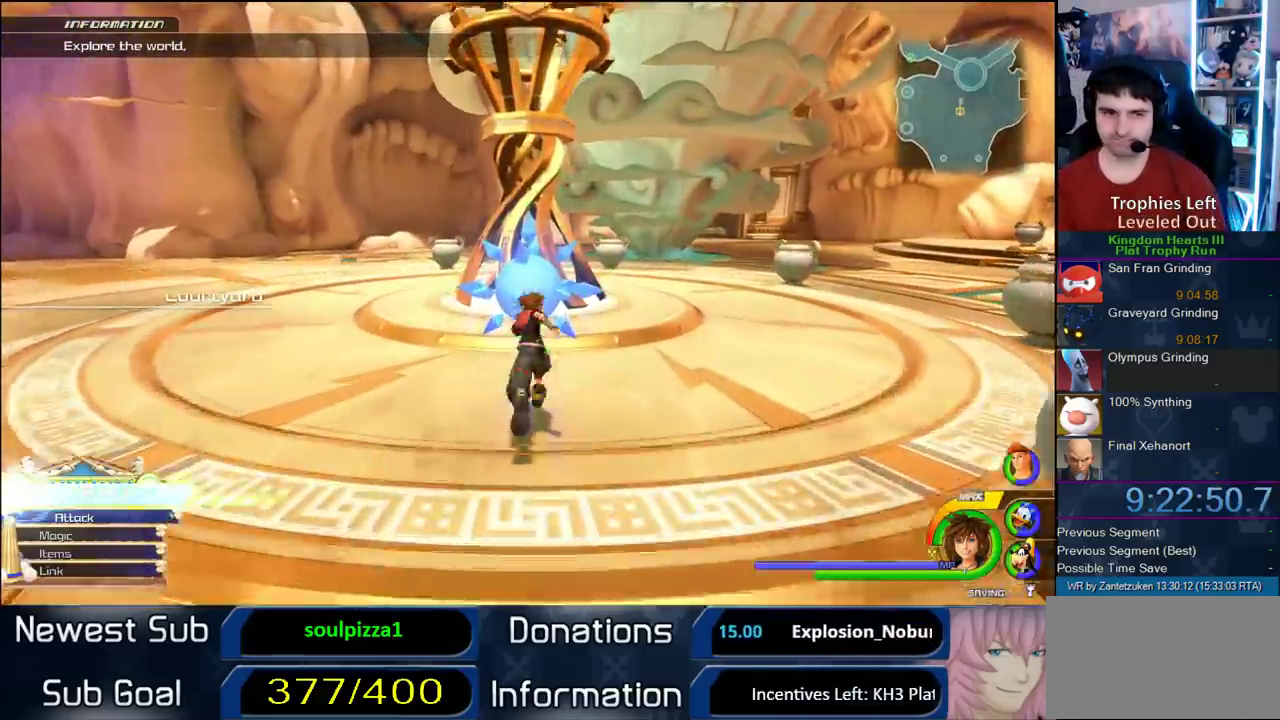
{"buttons": ["CIRCLE"], "left_stick": "center", "right_stick": "center", "events": [[67, "TRIANGLE", "down"], [100, "left_stick", "center"], [250, "TRIANGLE", "up"], [333, "DPAD_DOWN", "down"], [417, "CIRCLE", "down"], [467, "DPAD_DOWN", "up"]]}
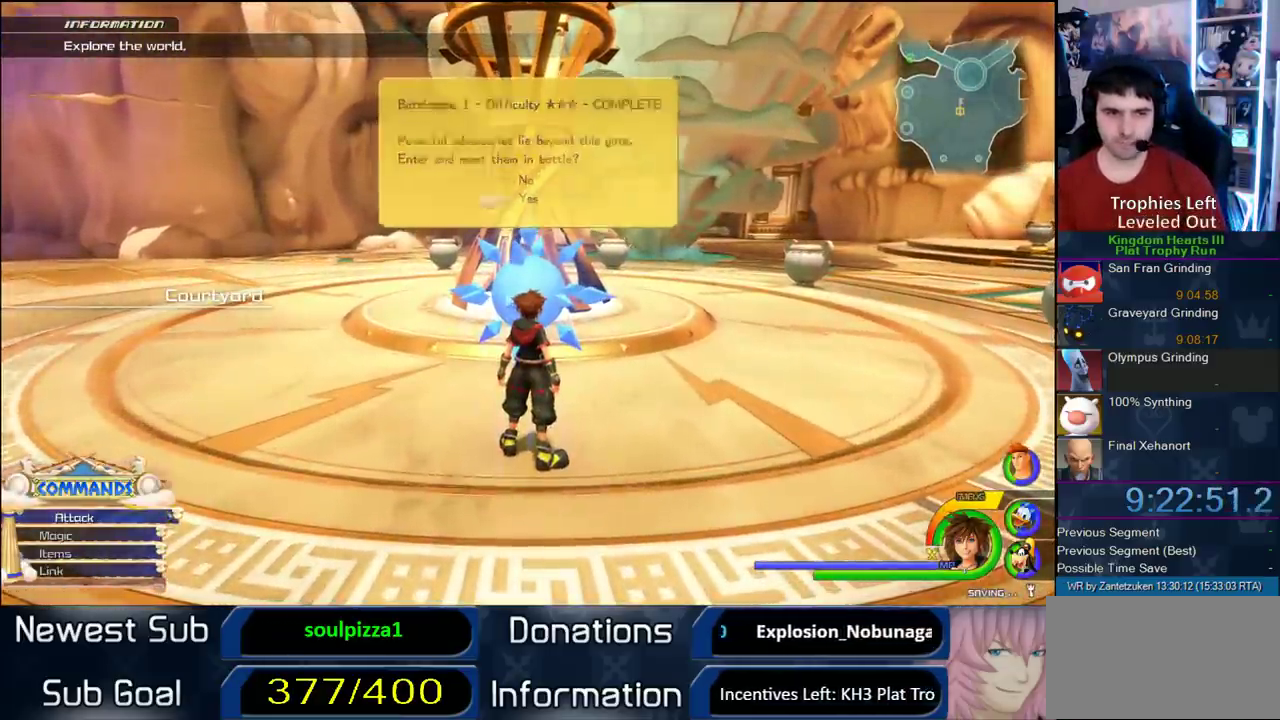
{"buttons": [], "left_stick": "center", "right_stick": "center", "events": [[150, "CIRCLE", "up"]]}